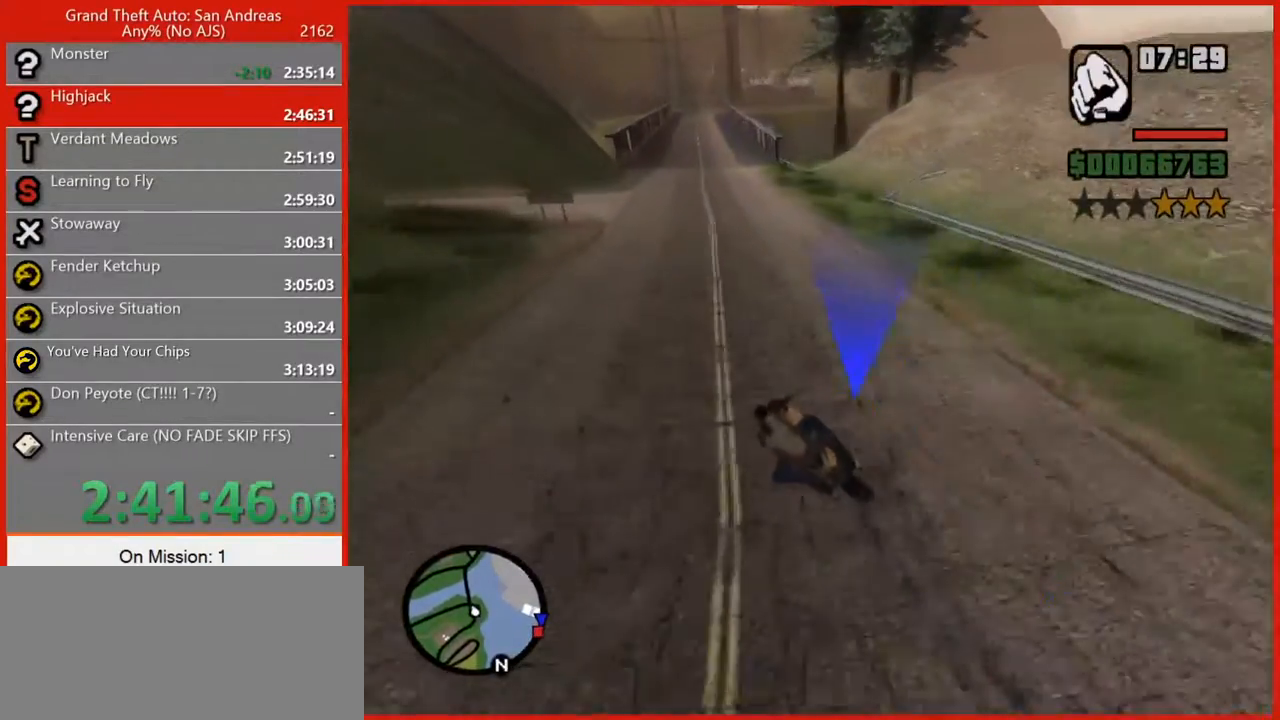
Gameplay with keyboard and mouse; each line is a JSON object with the keys and mouse buttons held at the frame after it. "events" lists presses ("down") and releases ("up") of "1", "2", "3", "4", "5", "6", "7", "8", "a", "alt", "b", "c", "caps_lock", "ctrl", "d", "e", "escape", "f", "f2", "f3", "g", "h", "n", "q", "r", "rbracket", "s", "shift", "space", "t", "tilde", "v", "w", "x", "y", "z", "mouse_left", "mouse_right", "mouse_mb4", "mouse_mb5", "mouse_wheel_up" and "mouse_wheel_down" between this image and that frame as [ms after this image, input, new state], when the widget could be followed in between. "mouse_left", "mouse_right", "mouse_mb4", "mouse_mb5", "mouse_wheel_up", "mouse_wheel_down" = the "left", "right", "mb4", "mb5", "wheel_up", "wheel_down" buttons of the "mouse" list. No other keys are recorded. Not read: mouse_move tab.
{"keys": ["d", "w"], "mouse": [], "events": [[320, "w", "down"]]}
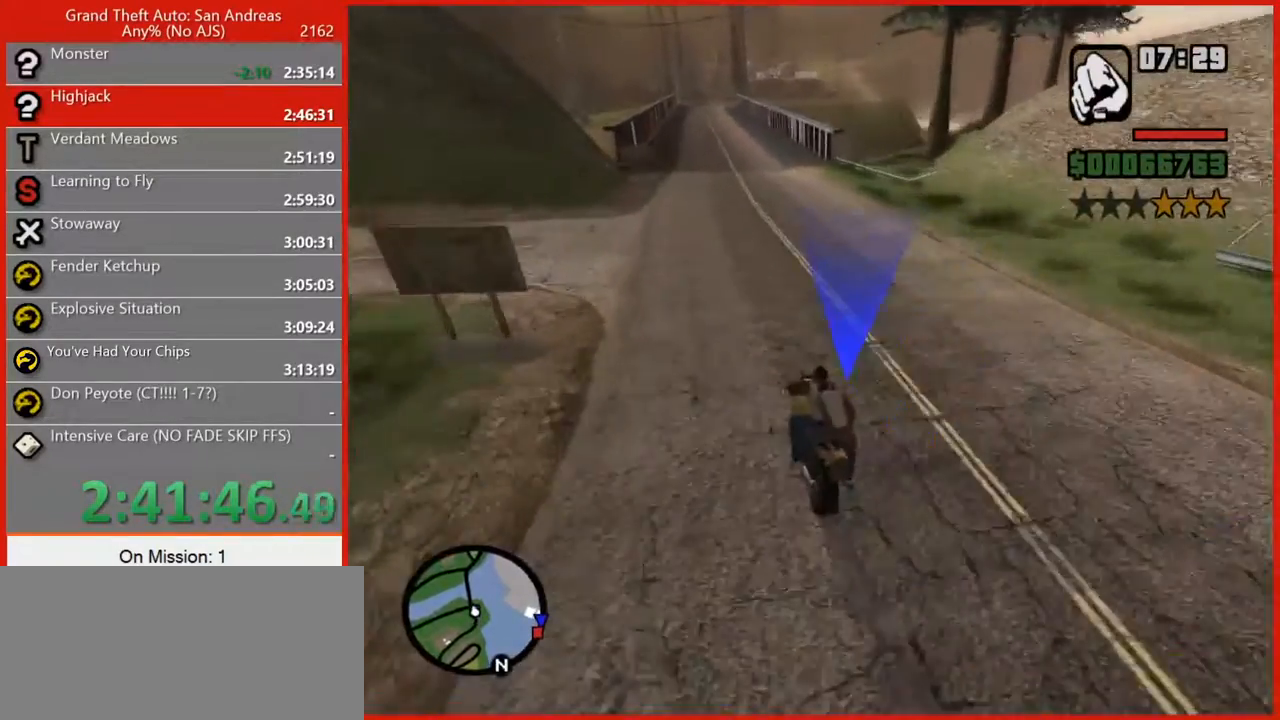
{"keys": ["d", "w"], "mouse": [], "events": [[80, "d", "up"], [120, "a", "down"], [340, "a", "up"], [480, "d", "down"]]}
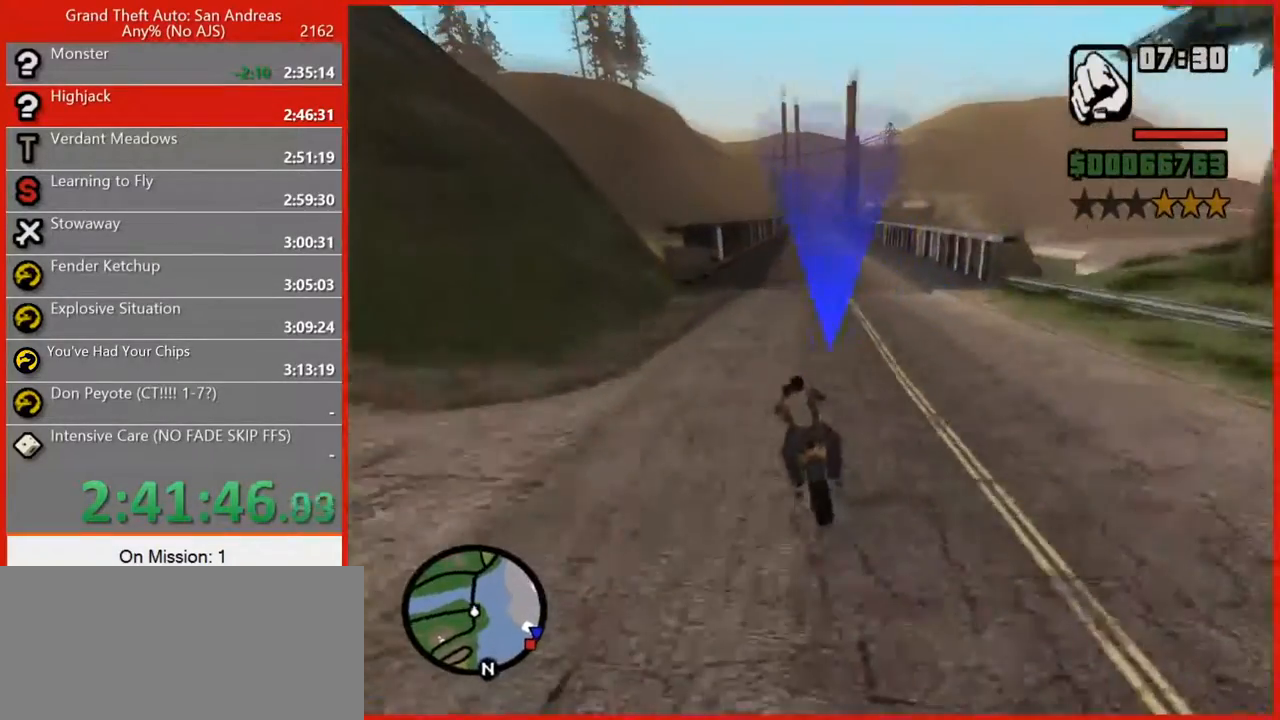
{"keys": ["w"], "mouse": [], "events": [[140, "d", "up"]]}
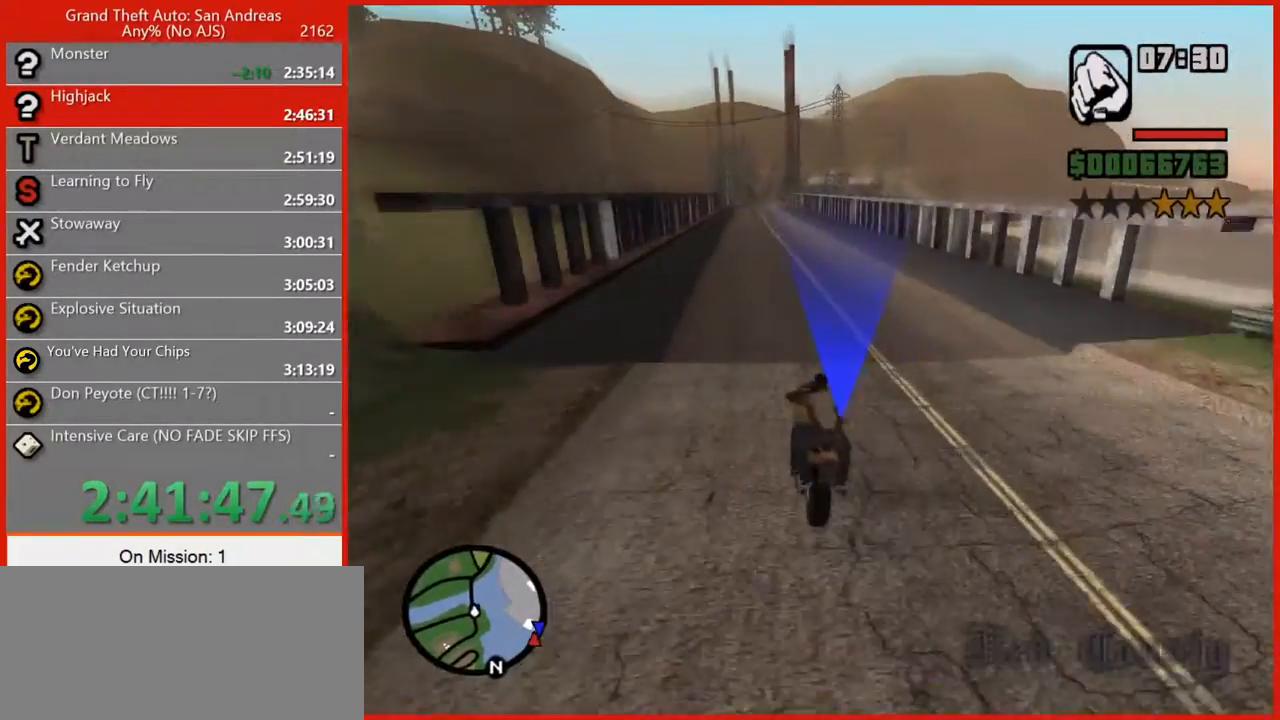
{"keys": ["w"], "mouse": [], "events": []}
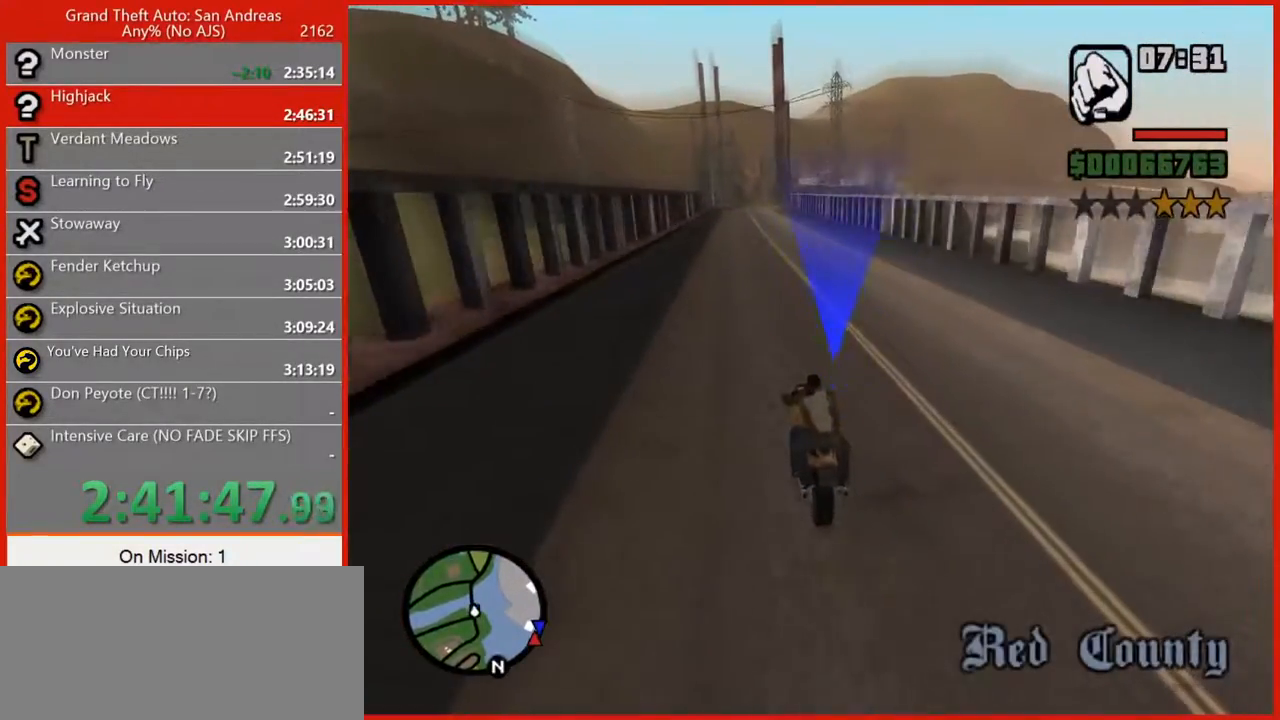
{"keys": ["w"], "mouse": [], "events": [[260, "a", "down"], [340, "a", "up"]]}
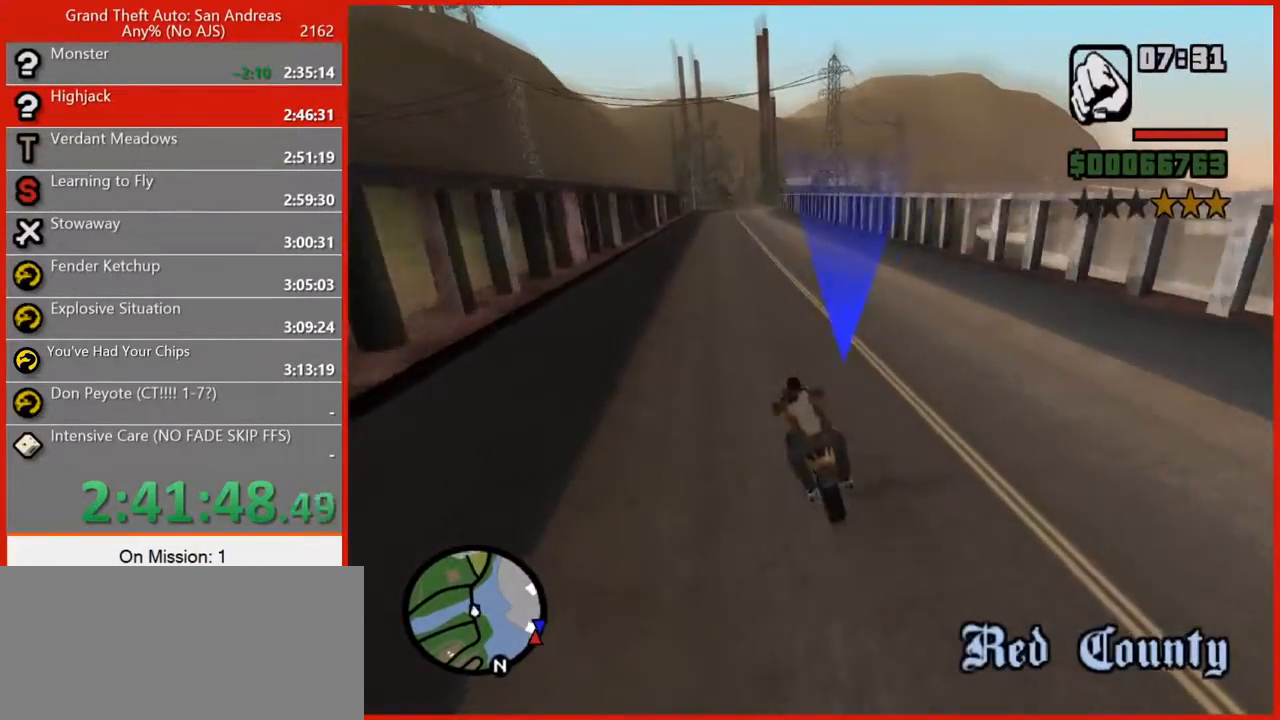
{"keys": ["w"], "mouse": [], "events": []}
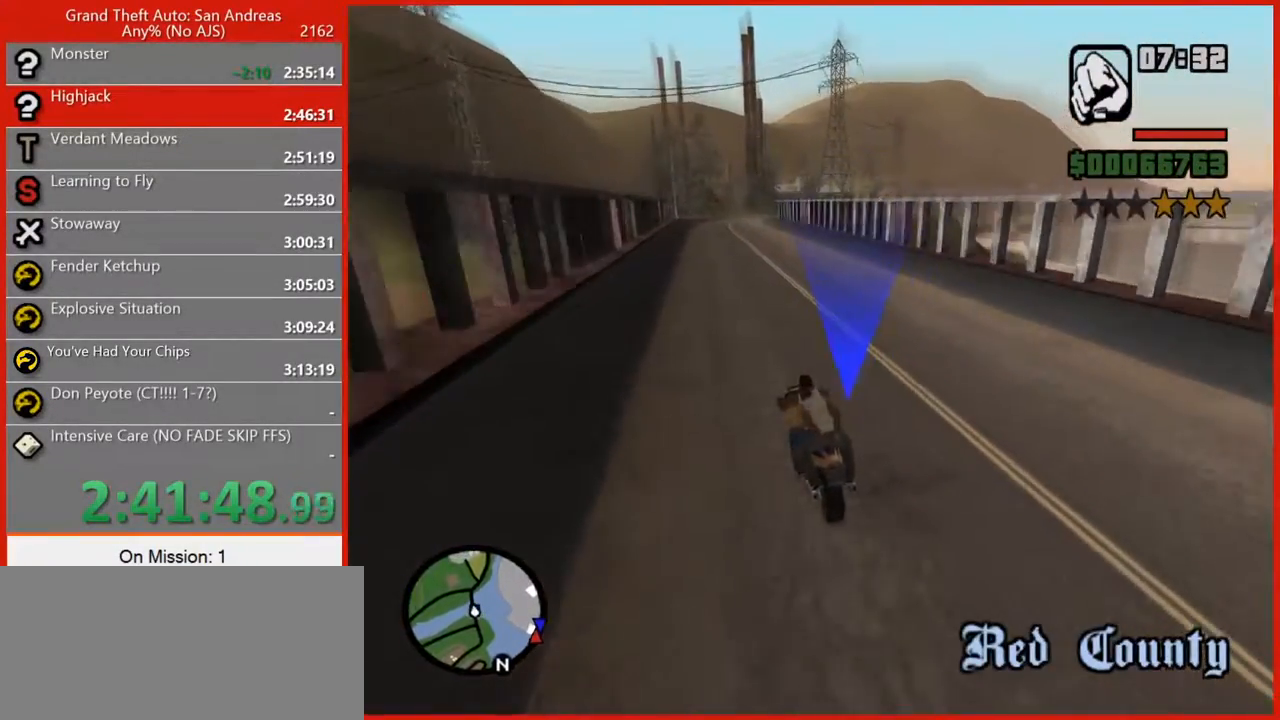
{"keys": ["d", "w"], "mouse": [], "events": [[320, "d", "down"]]}
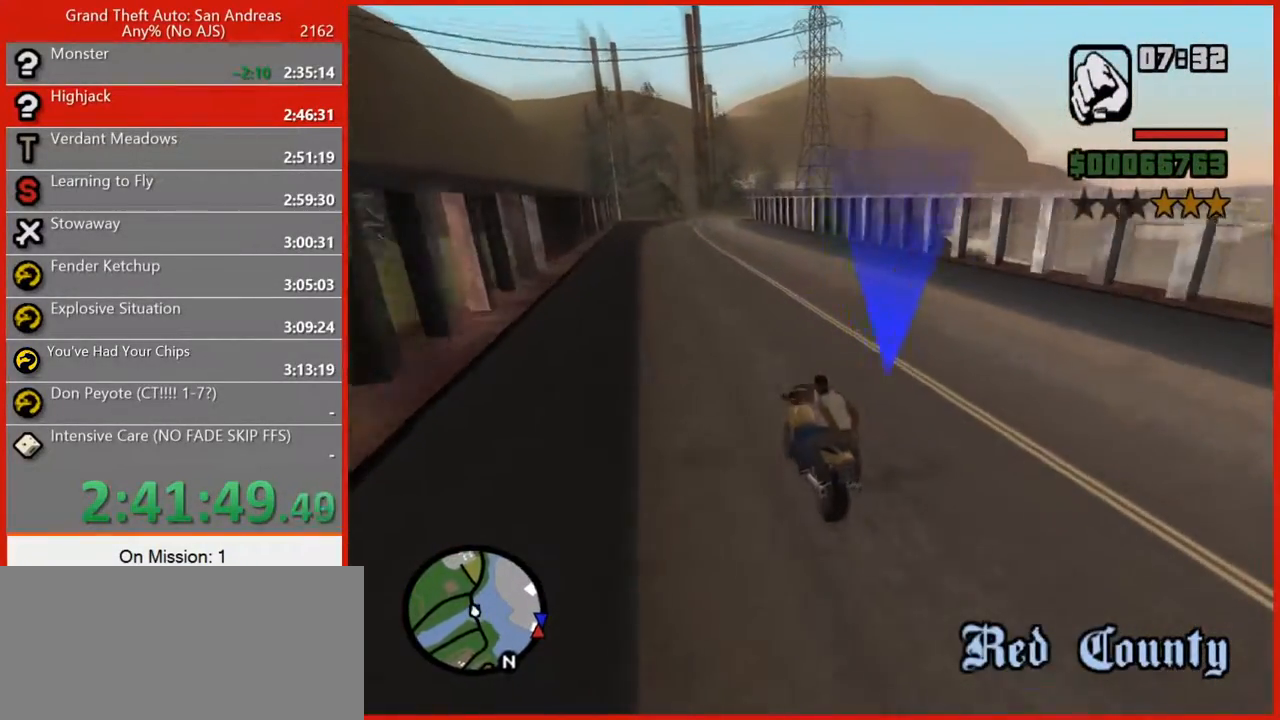
{"keys": ["w"], "mouse": [], "events": [[20, "d", "up"]]}
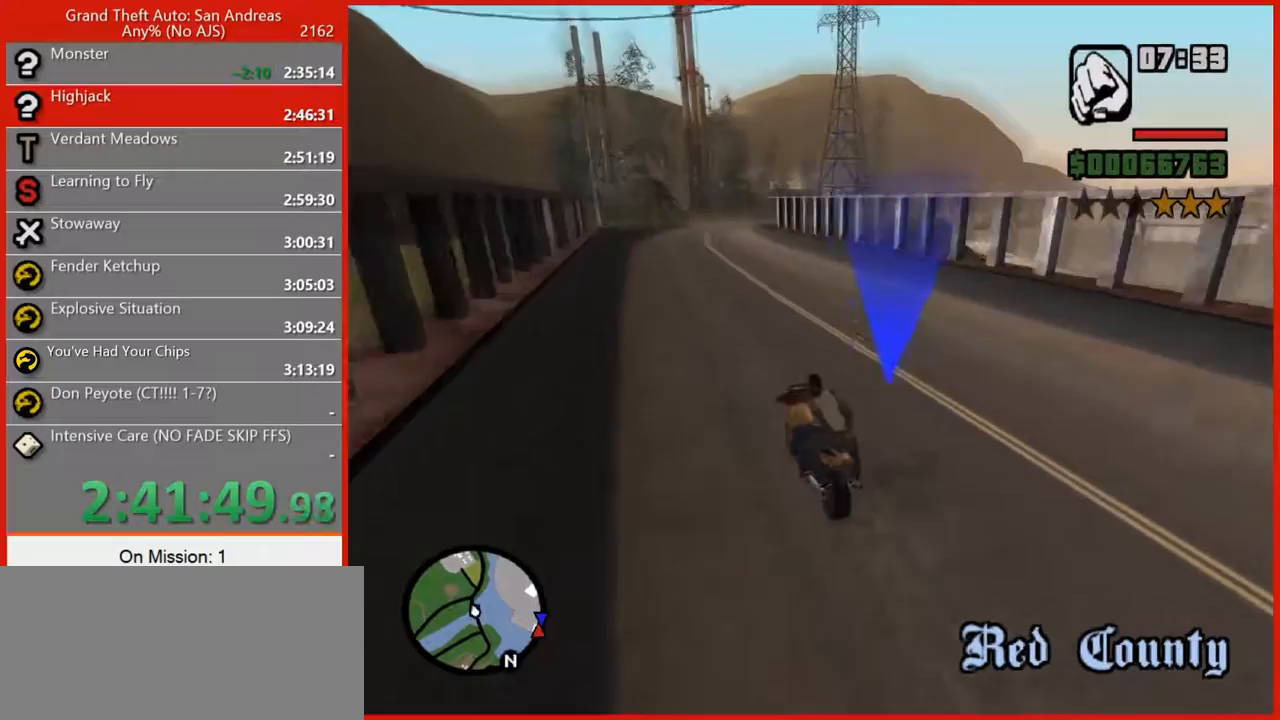
{"keys": ["d", "w"], "mouse": [], "events": [[180, "d", "down"]]}
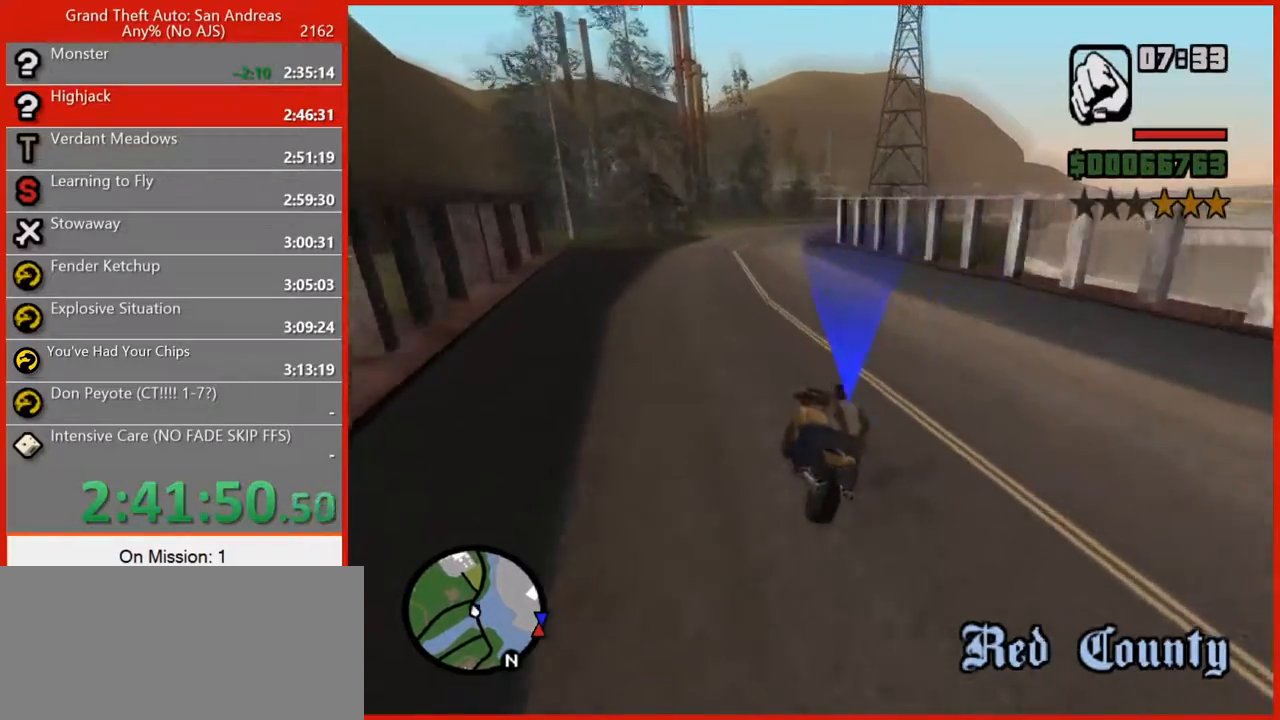
{"keys": ["d", "w"], "mouse": [], "events": [[40, "d", "up"], [100, "d", "down"], [380, "d", "up"], [460, "d", "down"]]}
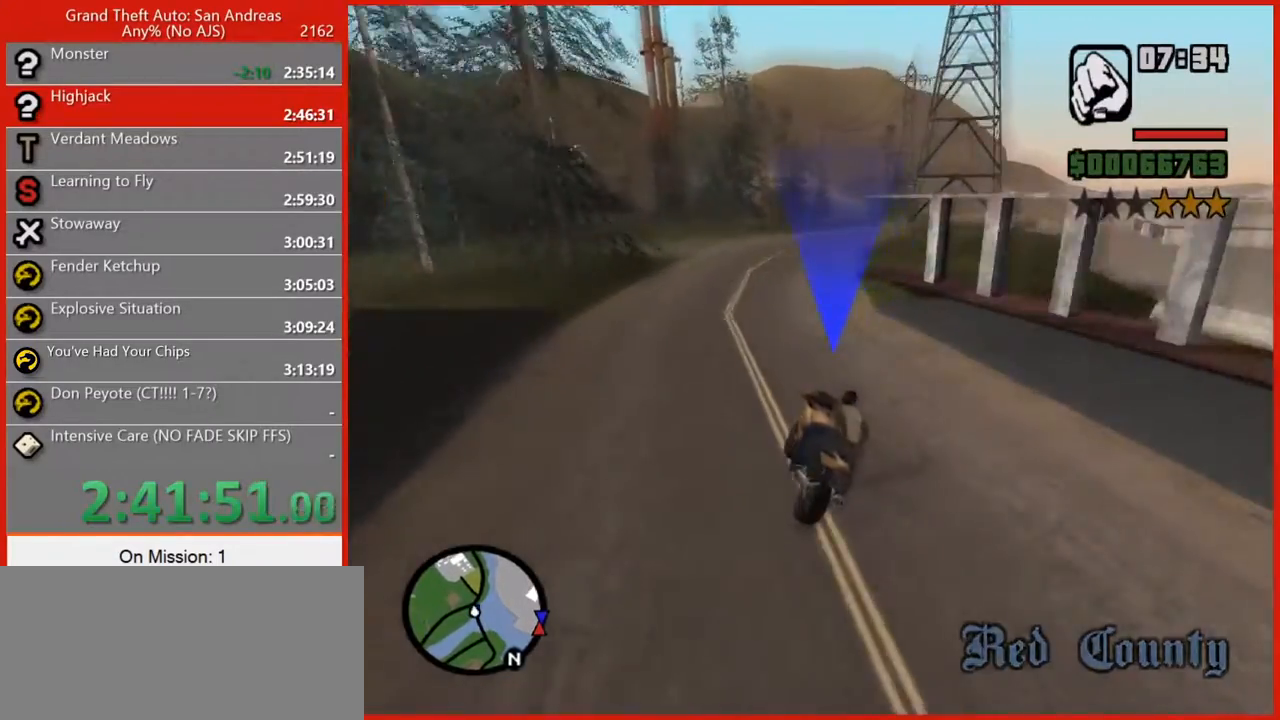
{"keys": ["d", "w"], "mouse": [], "events": []}
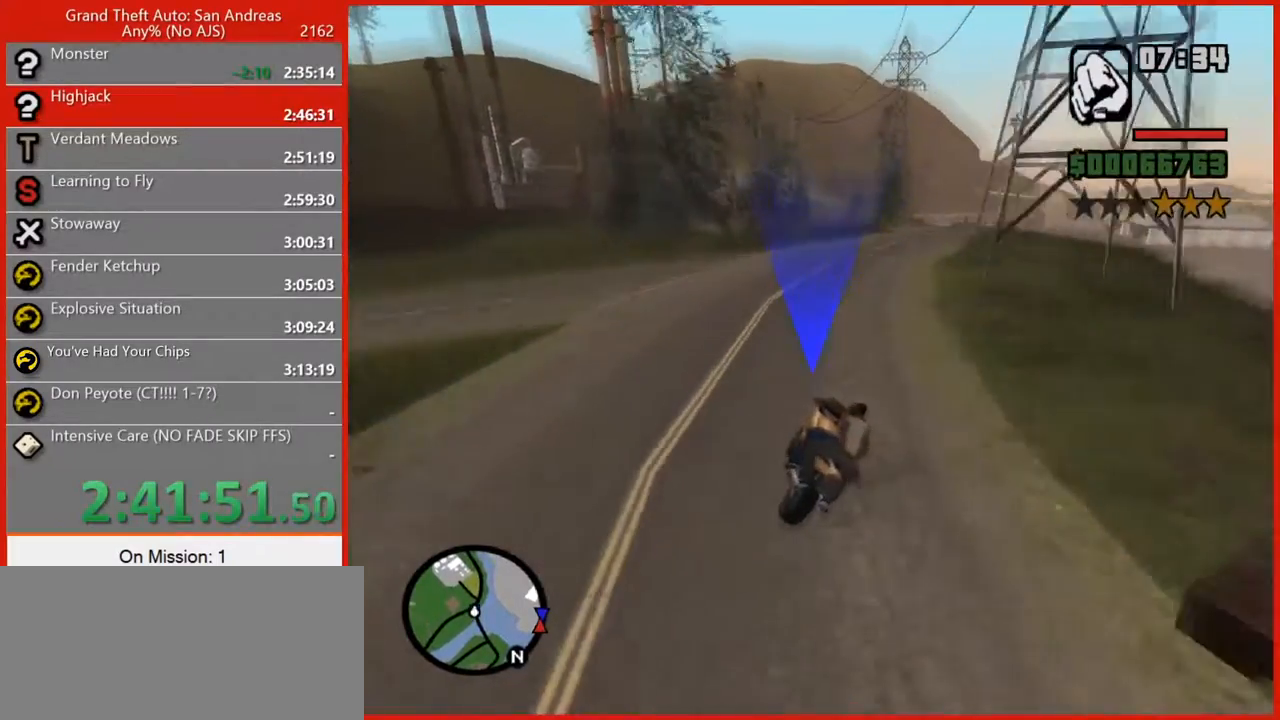
{"keys": ["d", "w"], "mouse": [], "events": []}
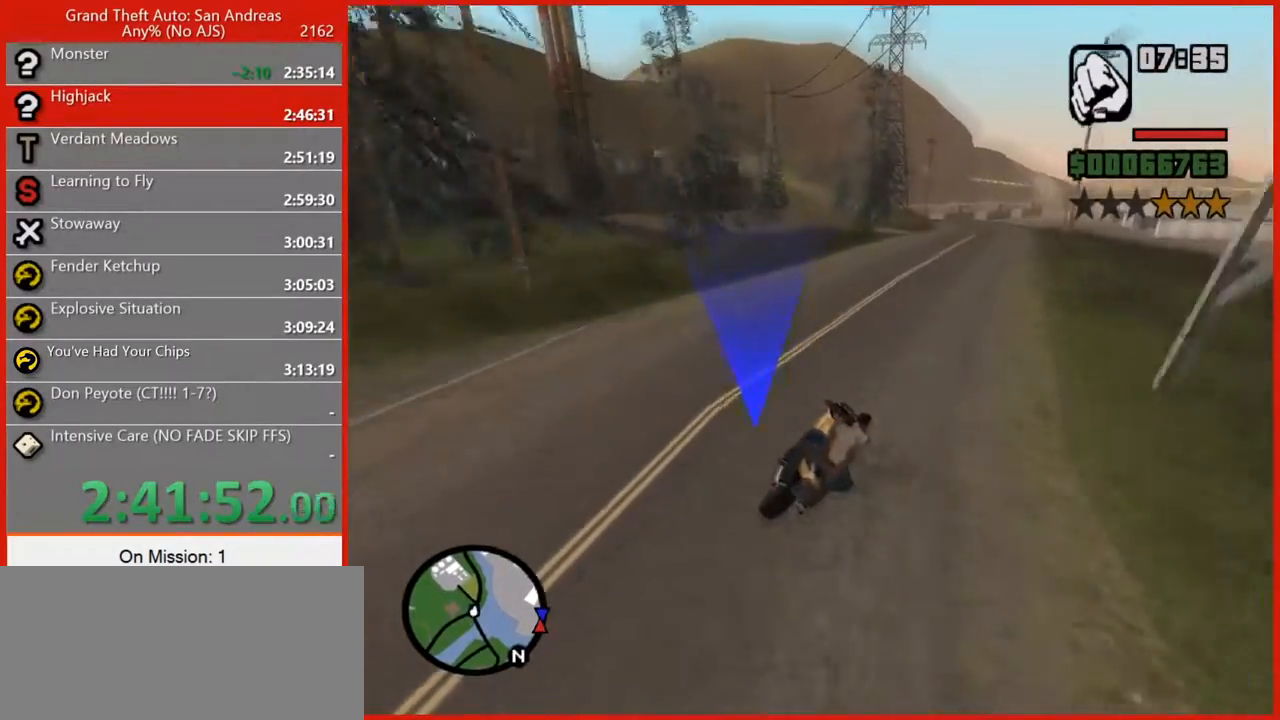
{"keys": ["a", "w"], "mouse": [], "events": [[200, "d", "up"], [380, "a", "down"]]}
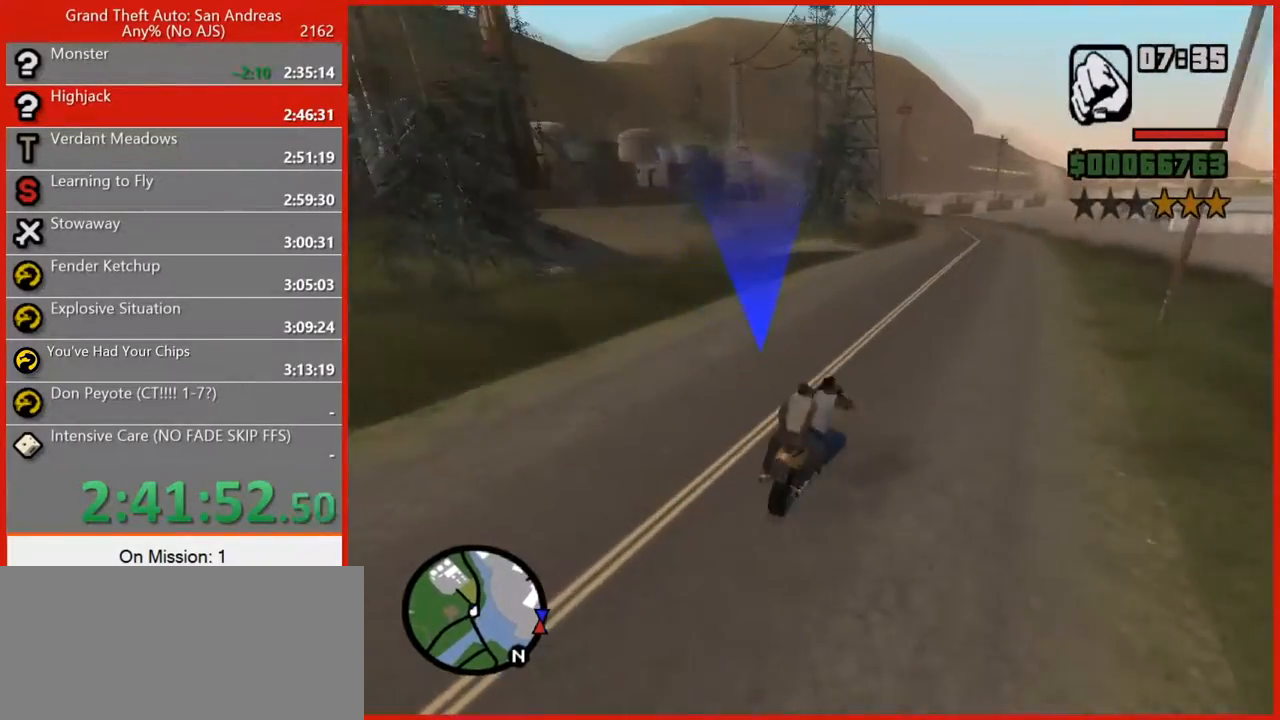
{"keys": ["a", "w"], "mouse": [], "events": [[80, "a", "up"], [160, "a", "down"]]}
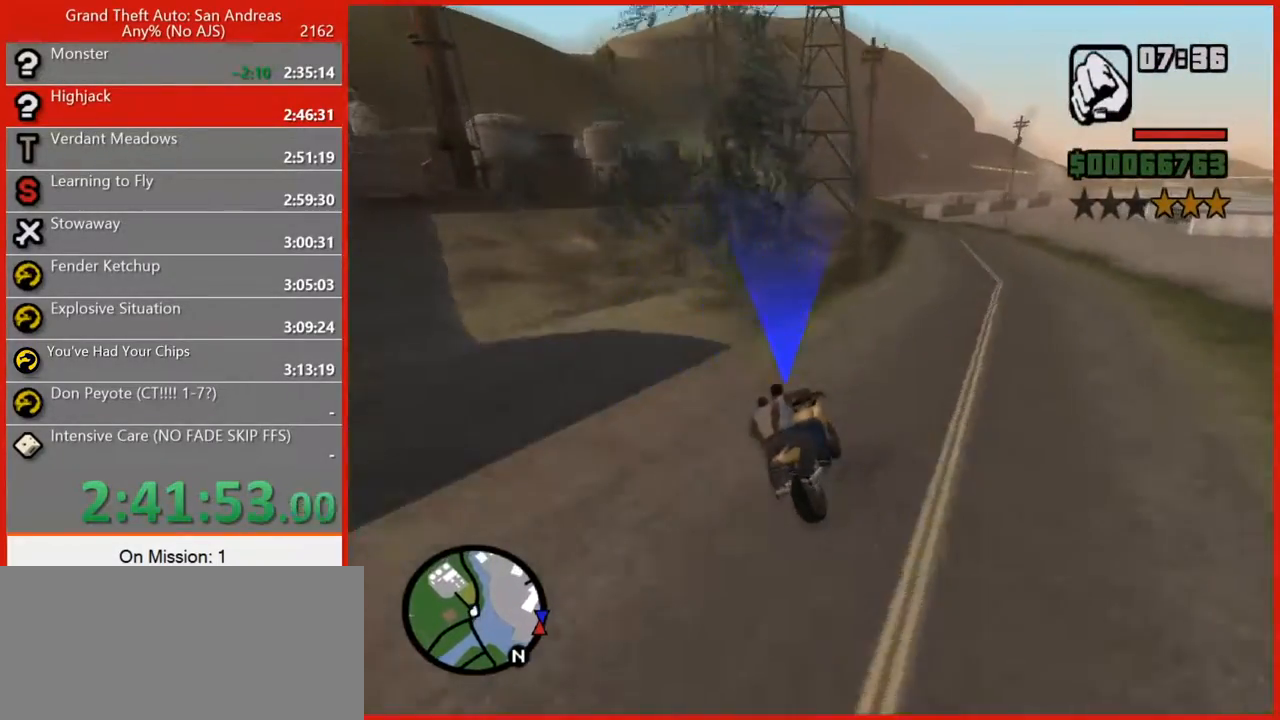
{"keys": ["w"], "mouse": [], "events": [[320, "a", "up"]]}
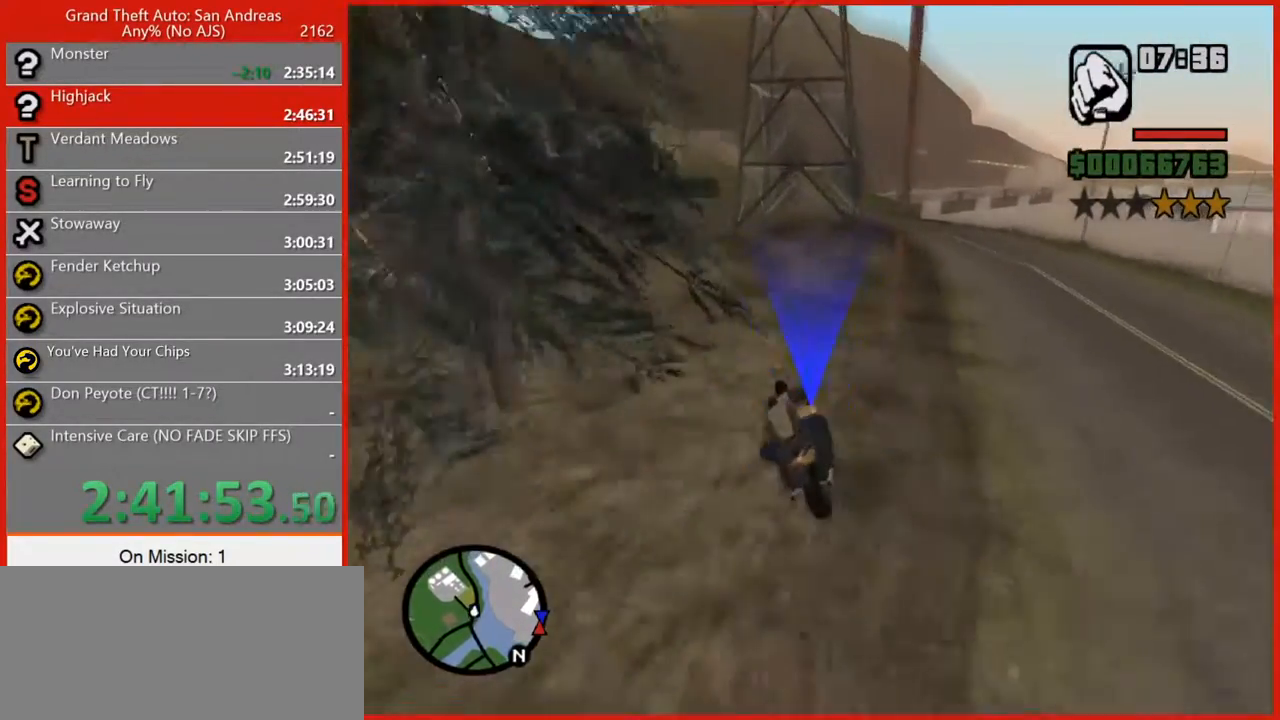
{"keys": ["d", "w"], "mouse": [], "events": [[460, "d", "down"]]}
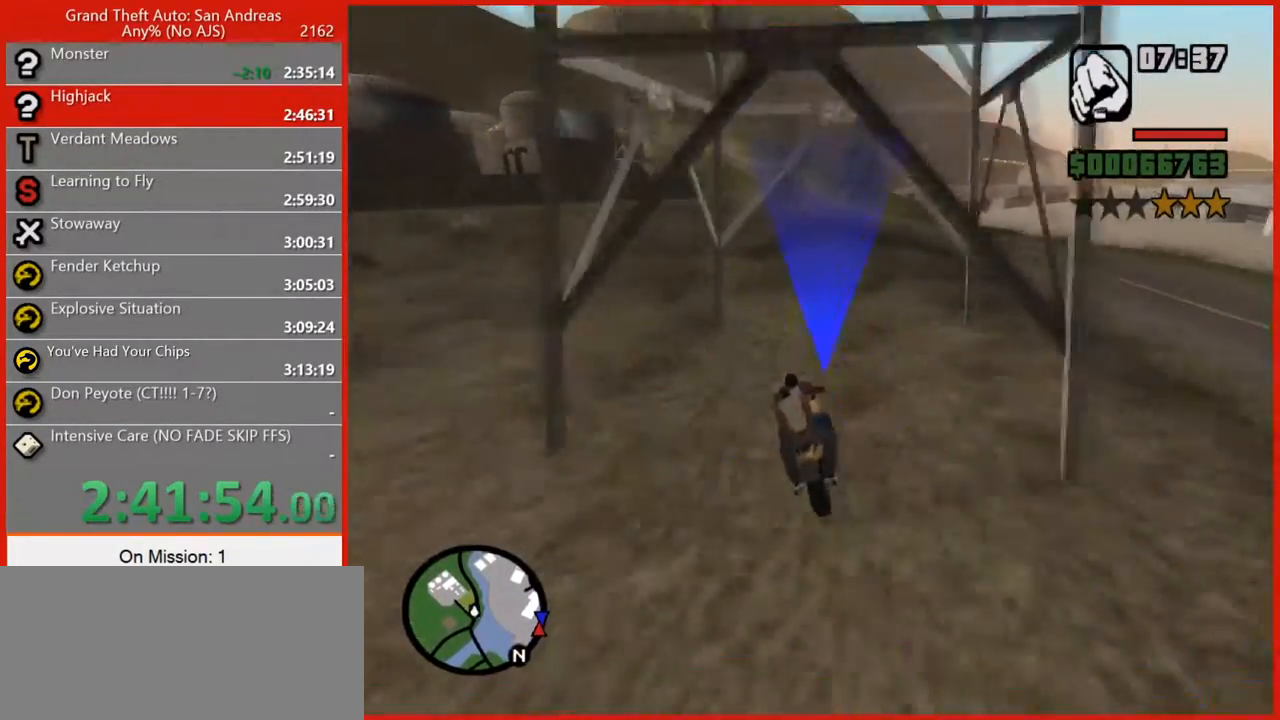
{"keys": ["w"], "mouse": [], "events": [[120, "d", "up"]]}
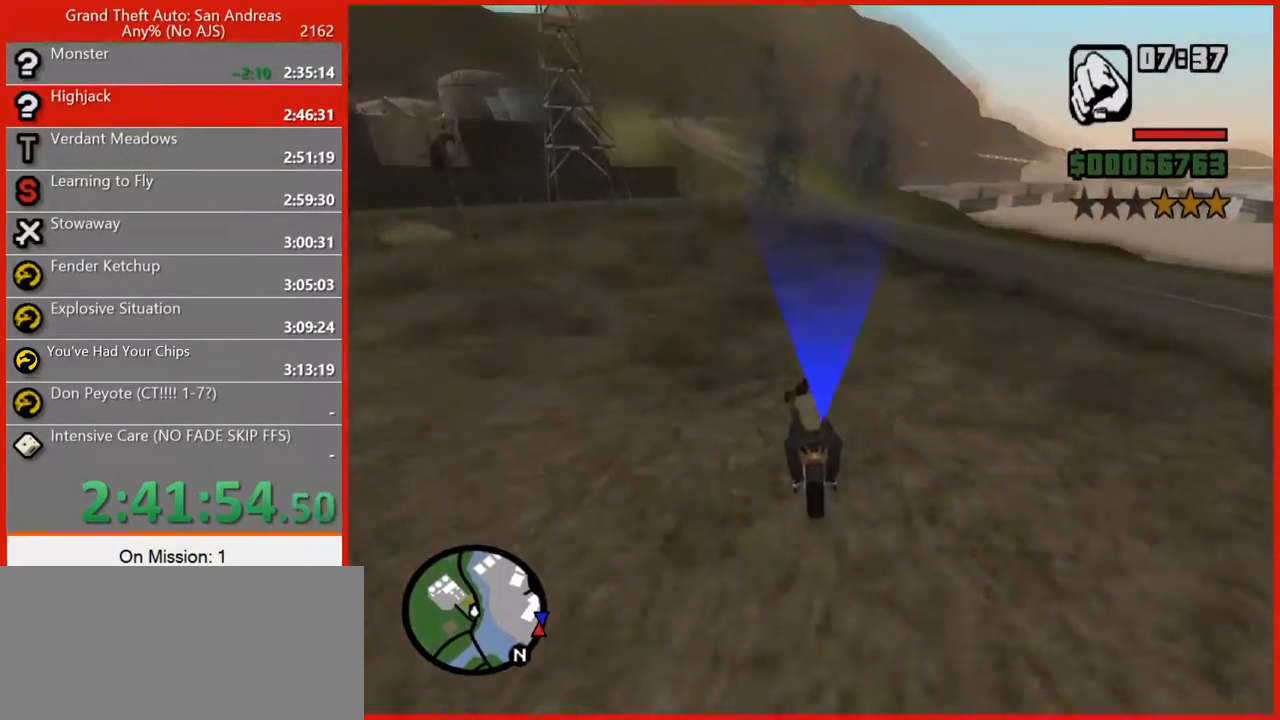
{"keys": ["w"], "mouse": [], "events": [[100, "a", "down"], [220, "a", "up"]]}
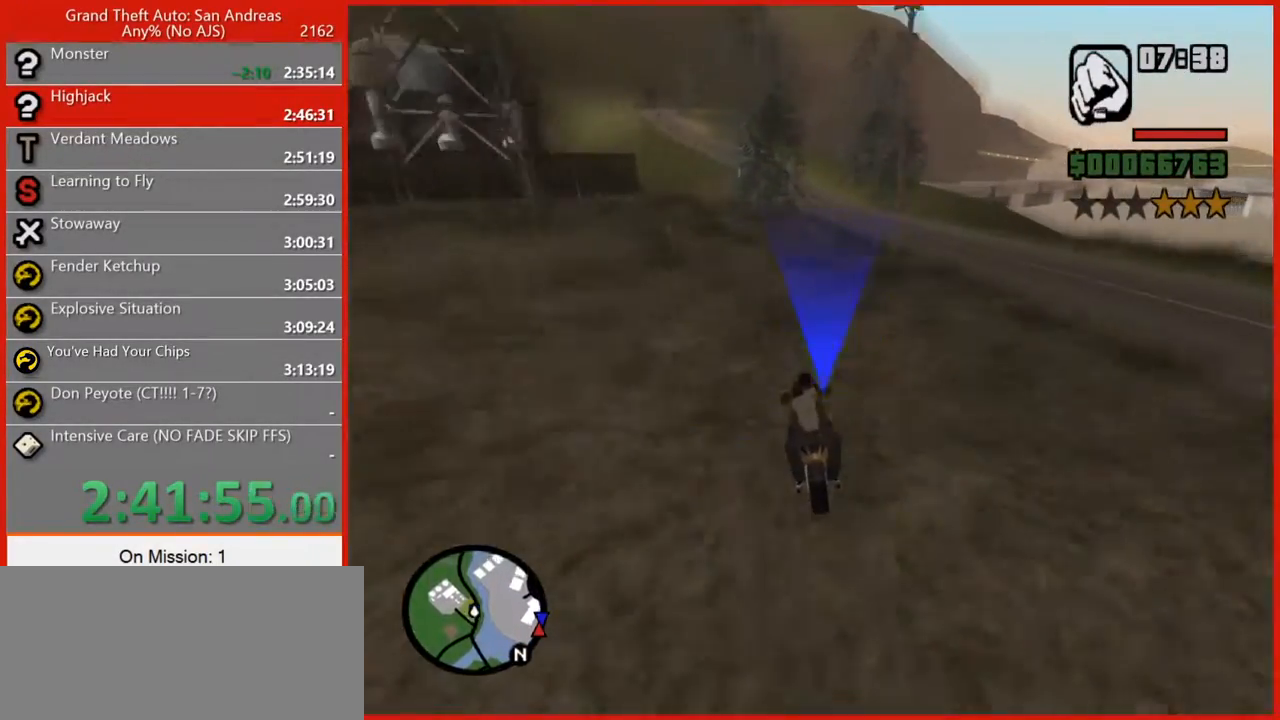
{"keys": ["w"], "mouse": [], "events": [[320, "d", "down"], [460, "d", "up"]]}
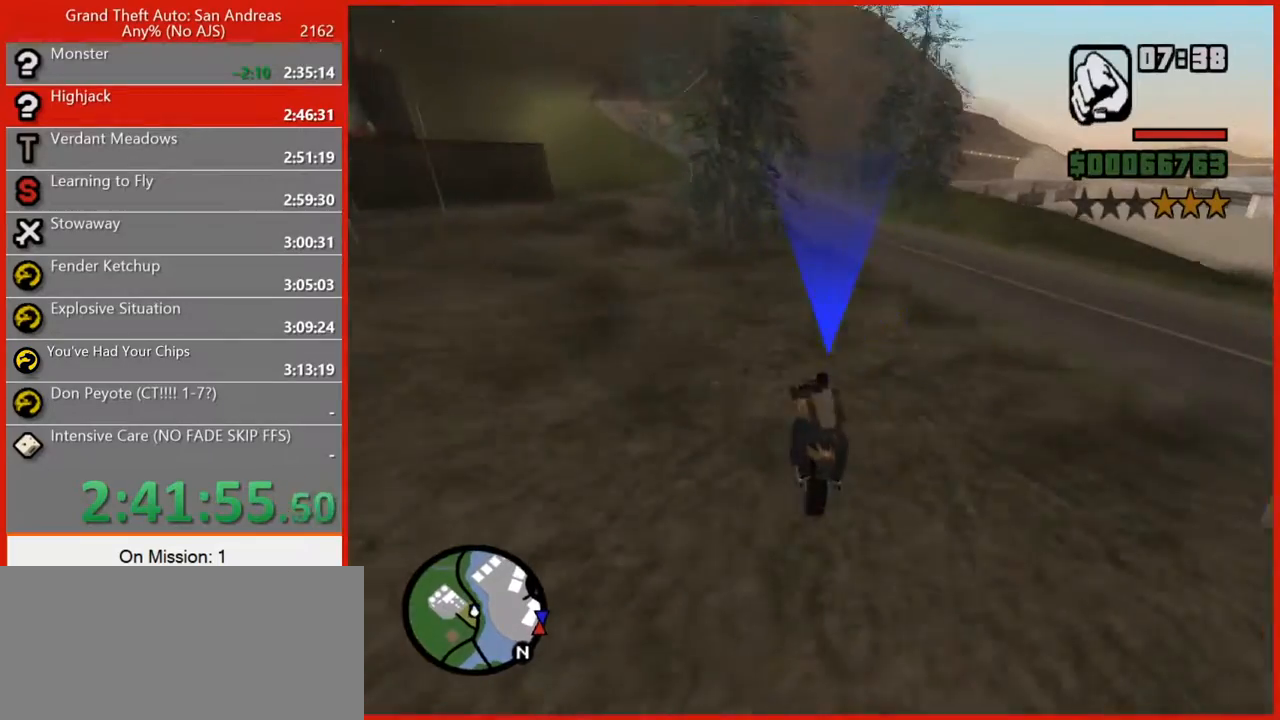
{"keys": ["d", "w"], "mouse": [], "events": [[80, "d", "down"], [200, "d", "up"], [300, "d", "down"]]}
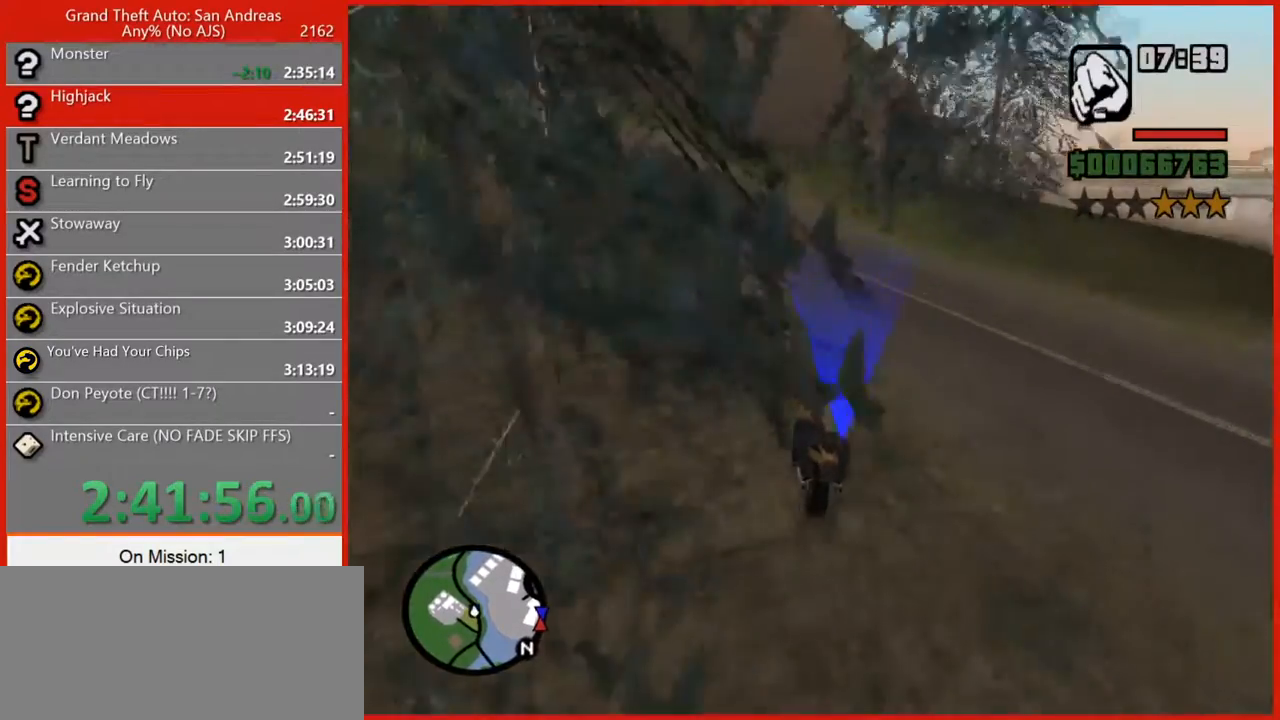
{"keys": ["d", "w"], "mouse": [], "events": []}
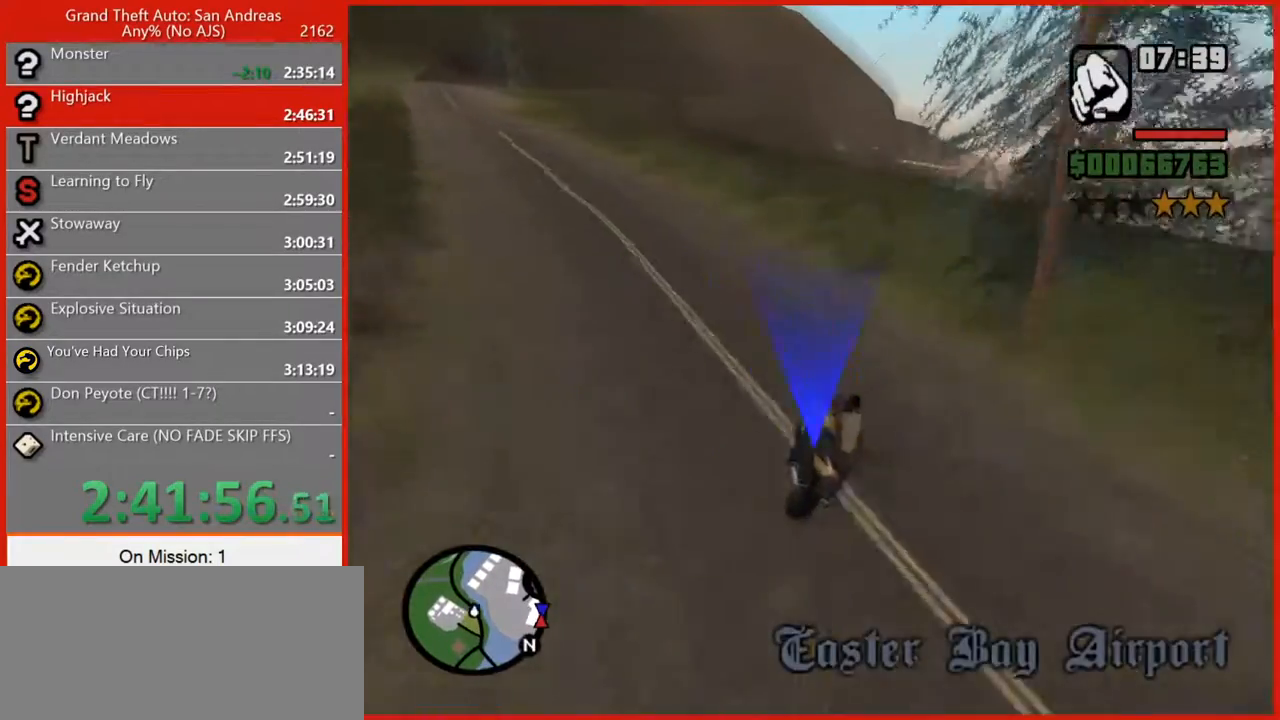
{"keys": ["d", "w"], "mouse": [], "events": [[320, "d", "up"], [500, "d", "down"]]}
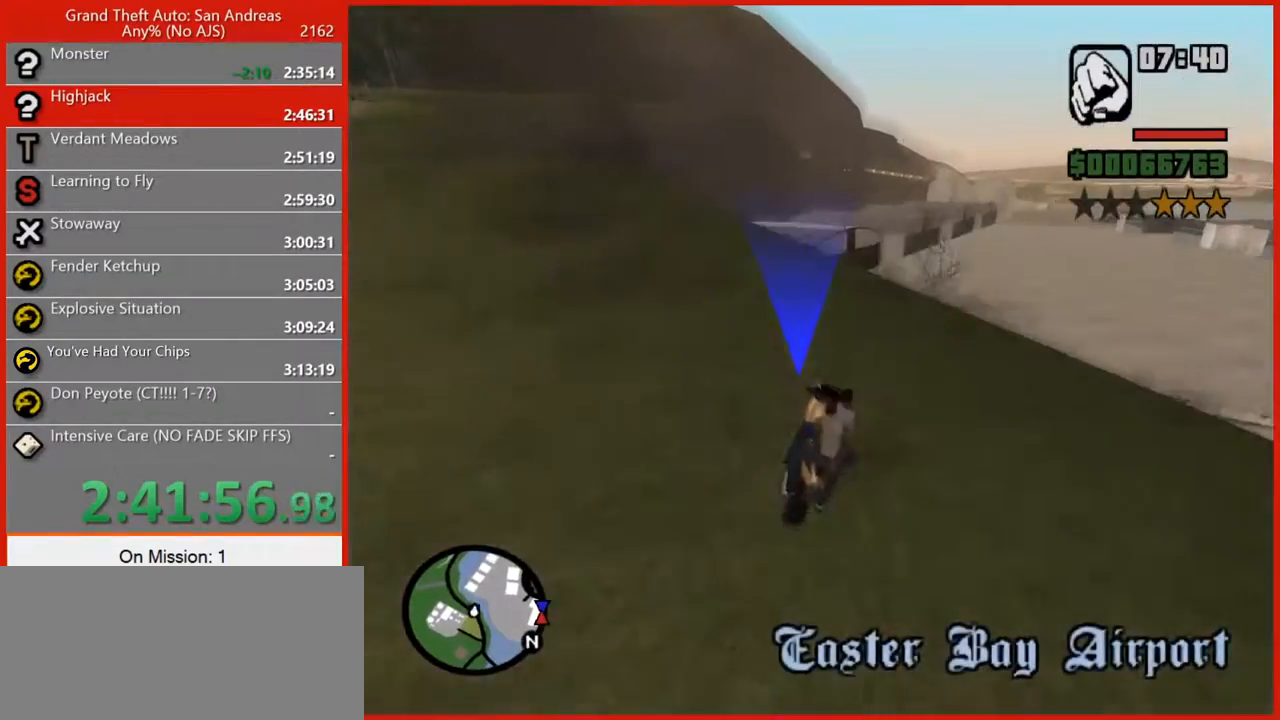
{"keys": [], "mouse": [], "events": [[160, "d", "up"], [200, "d", "down"], [300, "d", "up"], [480, "w", "up"]]}
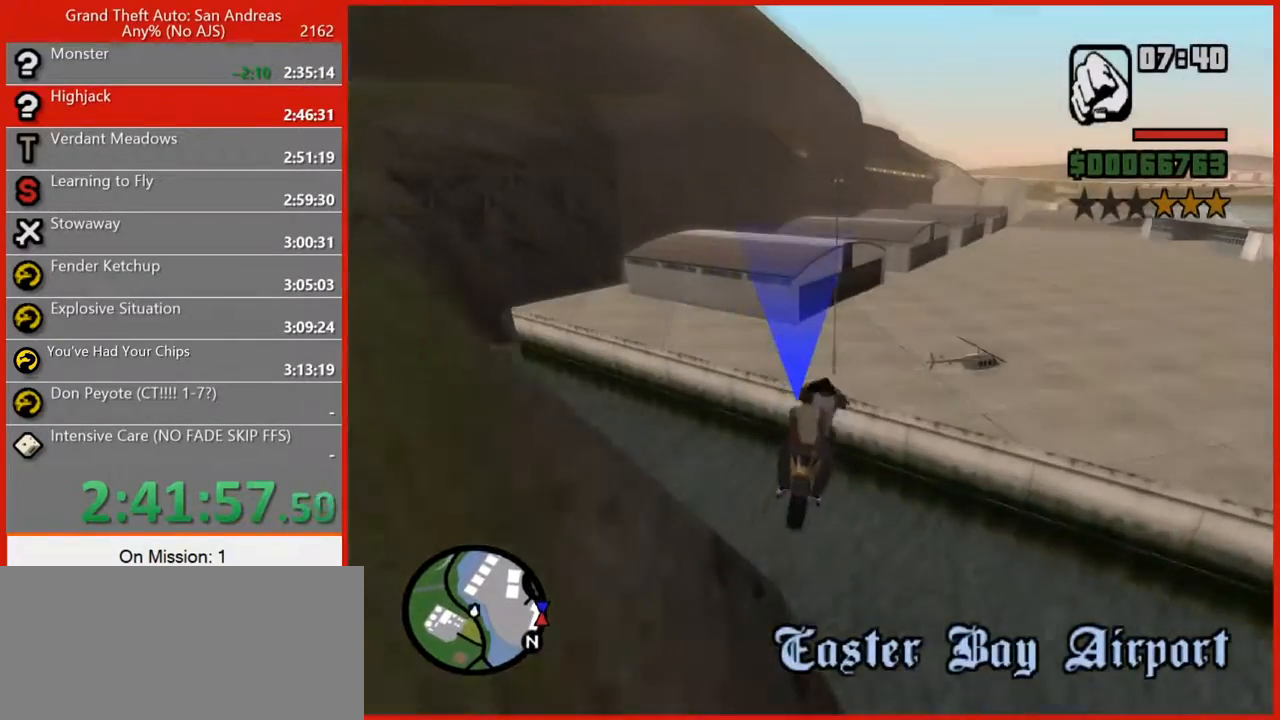
{"keys": [], "mouse": [], "events": [[320, "2", "down"], [360, "2", "up"]]}
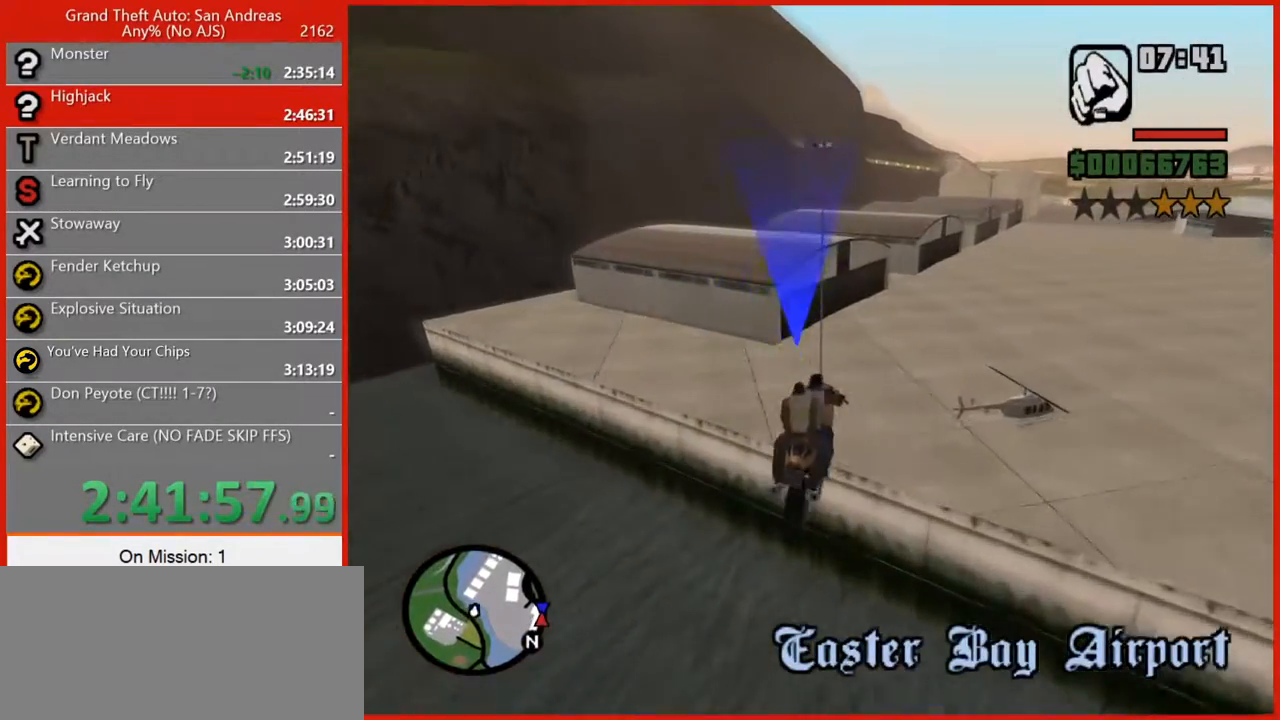
{"keys": [], "mouse": [], "events": []}
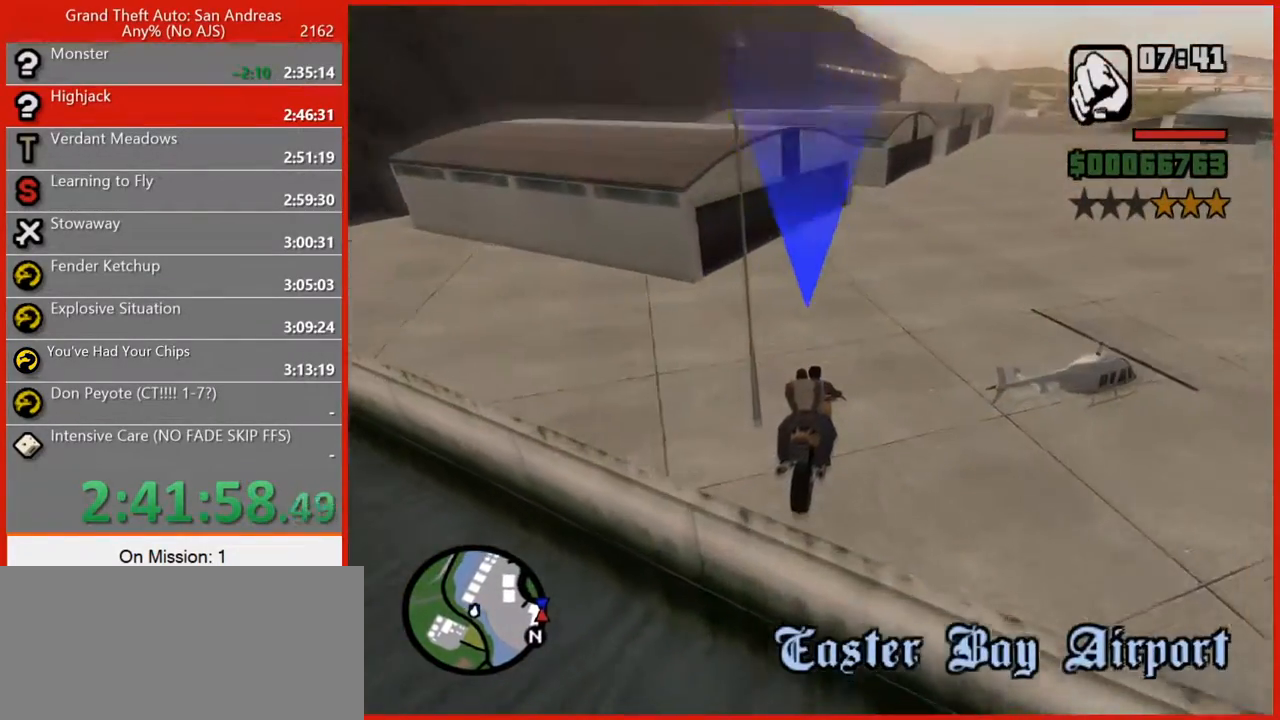
{"keys": [], "mouse": [], "events": []}
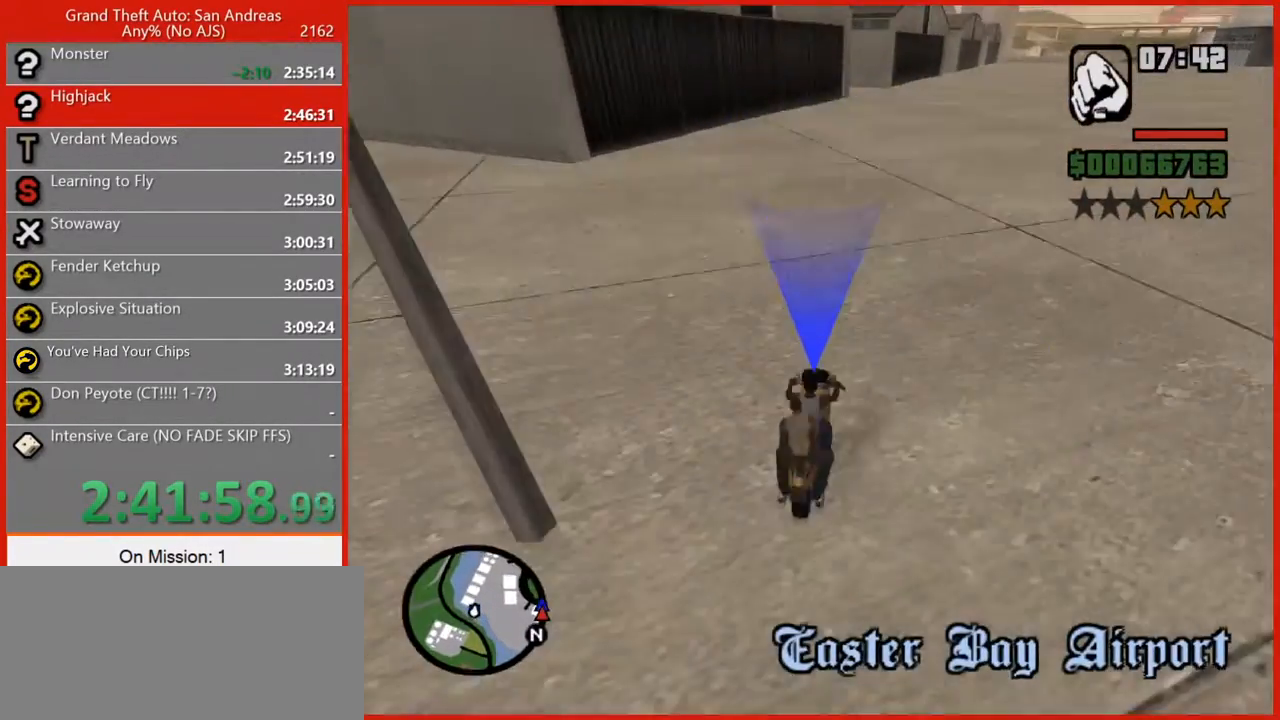
{"keys": ["w"], "mouse": [], "events": [[20, "w", "down"], [220, "d", "down"], [440, "d", "up"]]}
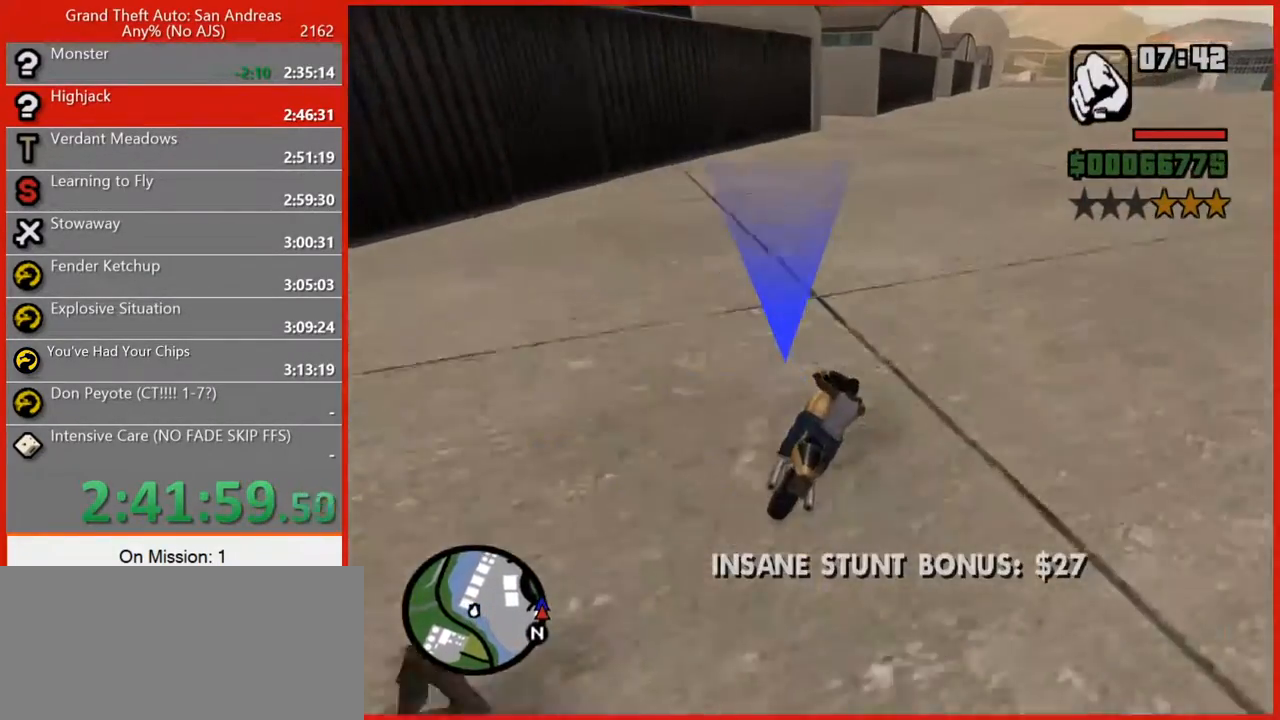
{"keys": ["a", "s"], "mouse": [], "events": [[140, "a", "down"], [140, "w", "up"], [200, "s", "down"]]}
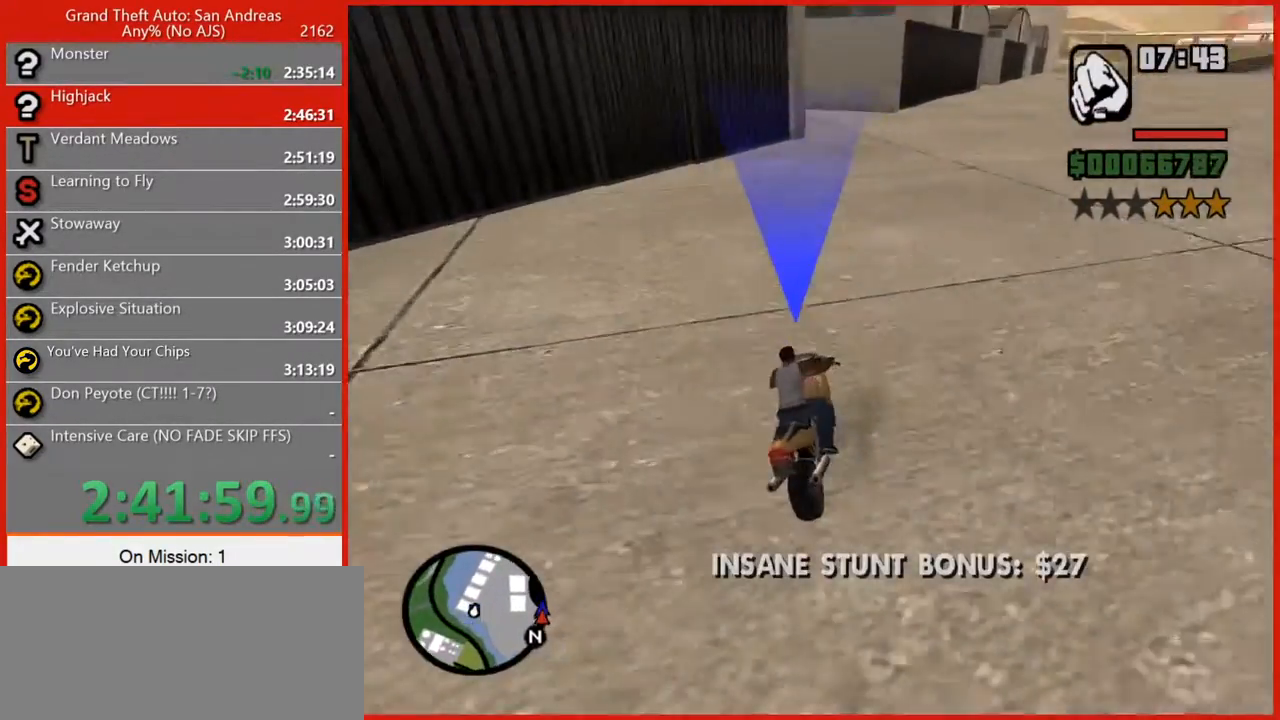
{"keys": ["5", "a", "space"], "mouse": [], "events": [[220, "space", "down"], [300, "5", "down"], [340, "s", "up"]]}
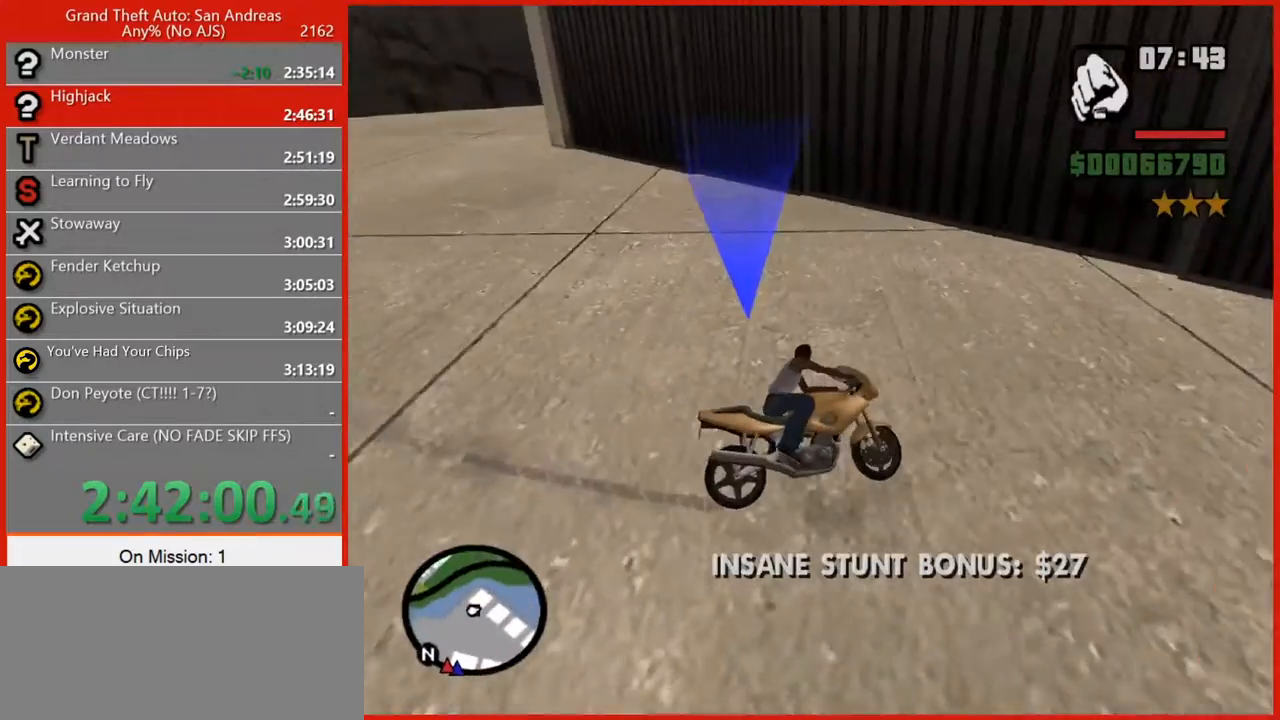
{"keys": ["a", "w"], "mouse": [], "events": [[180, "5", "up"], [180, "space", "up"], [220, "w", "down"], [320, "a", "up"], [500, "a", "down"]]}